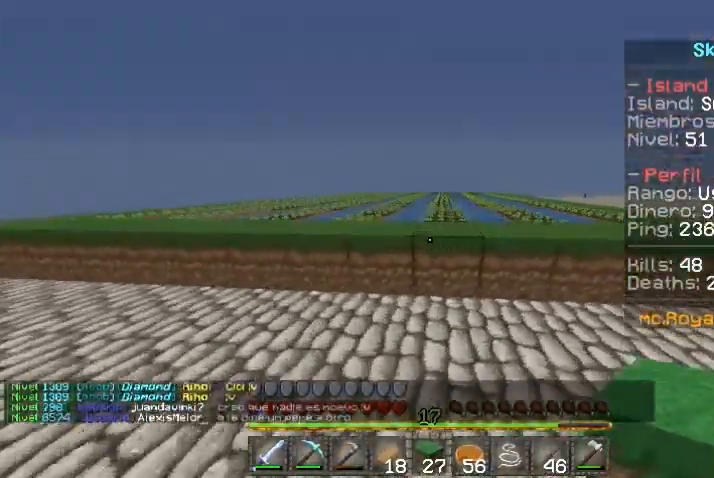
Gameplay with keyboard and mouse; each line is a JSON object with the keys and mouse buttons held at the frame after it. "events" lists presses ("down") and releases ("up") of "a", "d", "s", "w", "mouse_left" and "mouse_right" between this image and that frame as [ms after this image, input, new state], when the widget could be followed in between. "mouse_left", "mouse_right" = the "left", "right" buttons of the "mouse" list. No other keys are recorded. Fast repeated clicks can show as one long hold. Mouse movement is not recorded.
{"keys": ["a", "s"], "mouse": [], "events": [[100, "w", "up"], [333, "s", "down"]]}
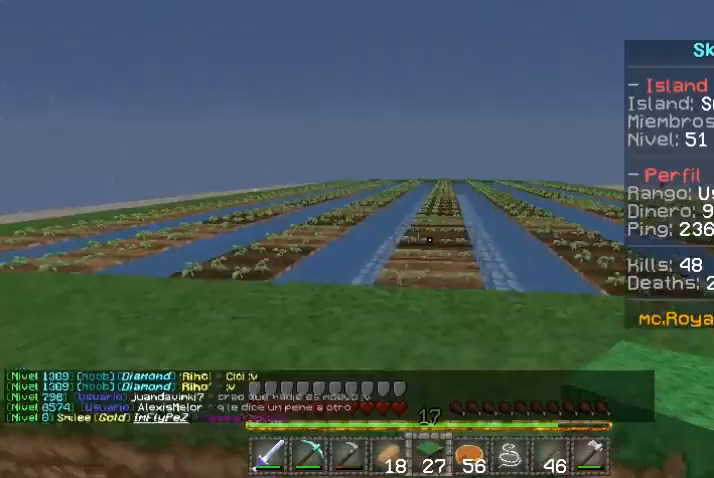
{"keys": ["w"], "mouse": [], "events": [[100, "s", "up"], [233, "w", "down"], [300, "a", "up"]]}
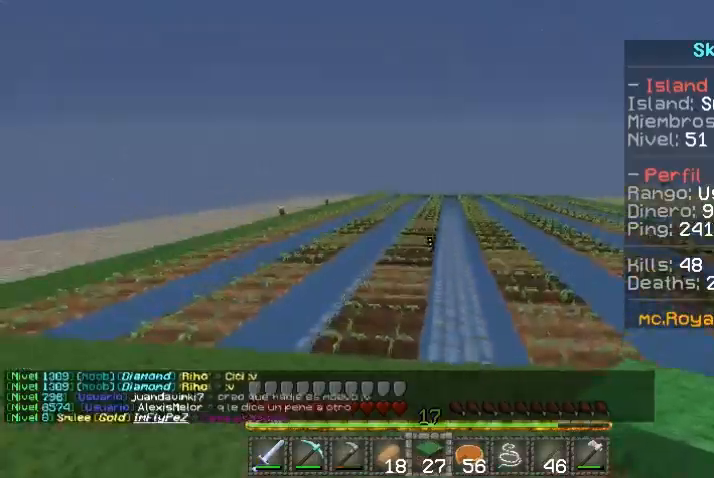
{"keys": [], "mouse": [], "events": [[200, "w", "up"]]}
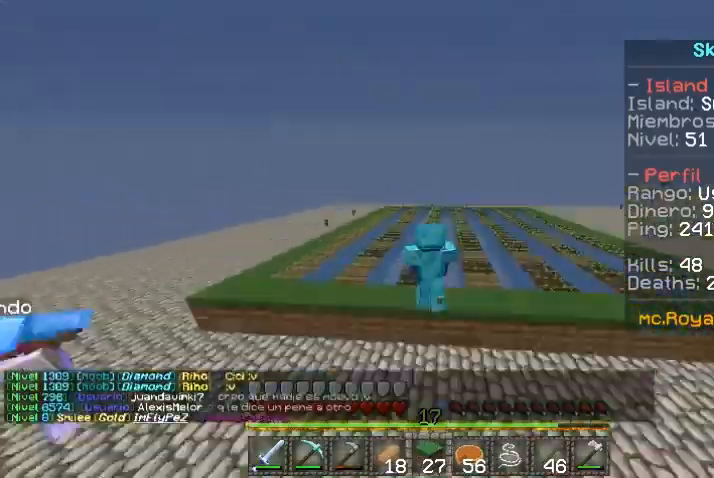
{"keys": [], "mouse": [], "events": []}
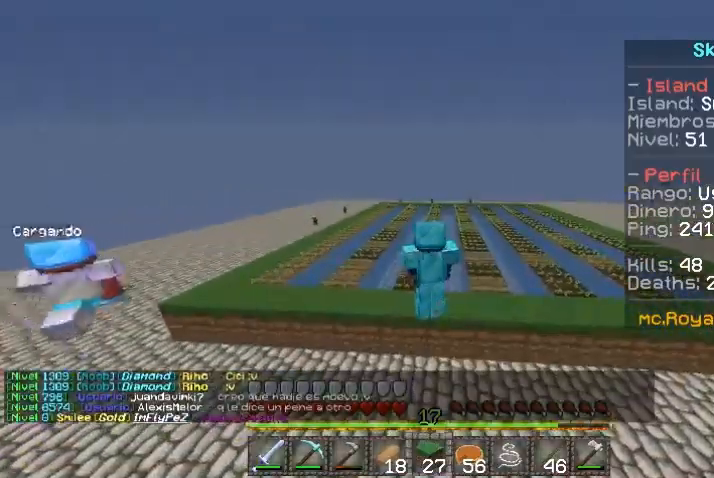
{"keys": [], "mouse": [], "events": []}
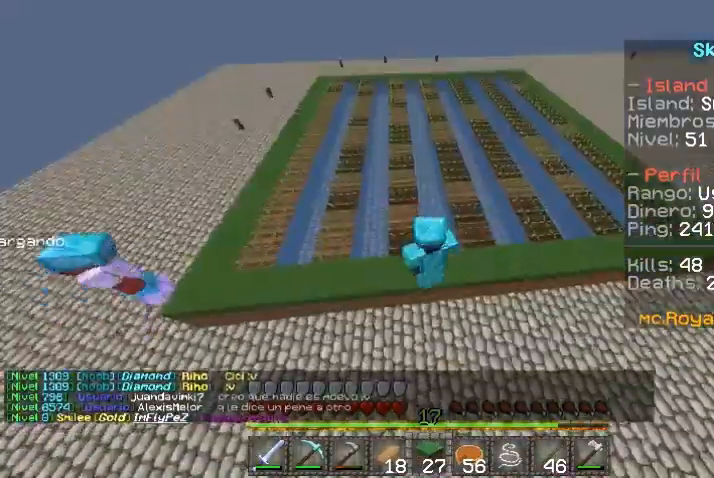
{"keys": [], "mouse": [], "events": []}
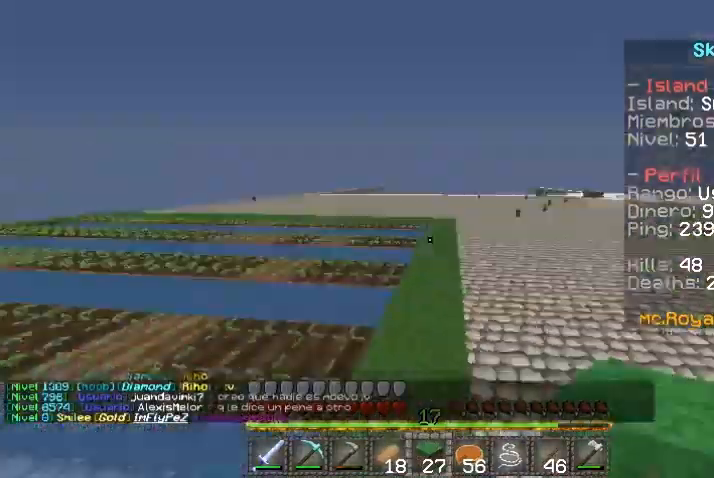
{"keys": [], "mouse": [], "events": []}
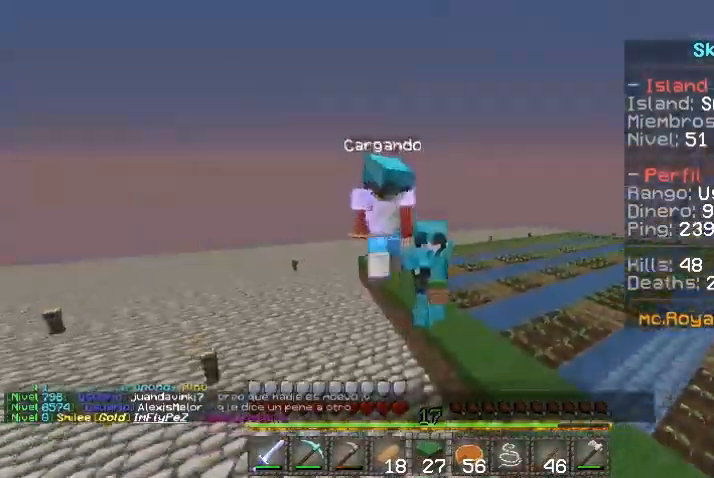
{"keys": [], "mouse": [], "events": []}
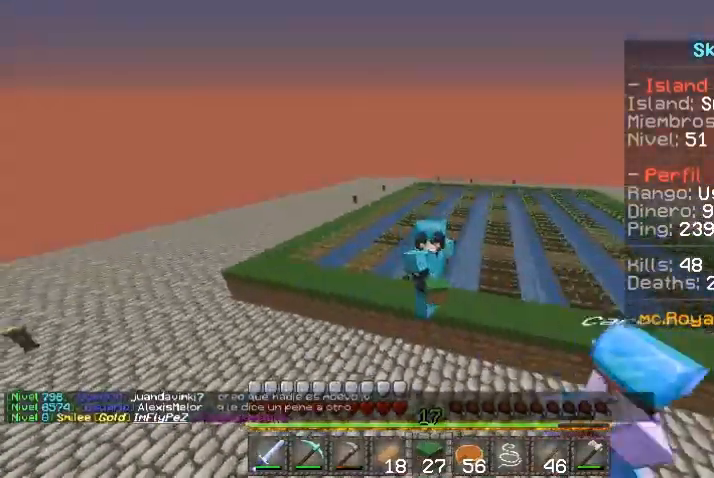
{"keys": [], "mouse": []}
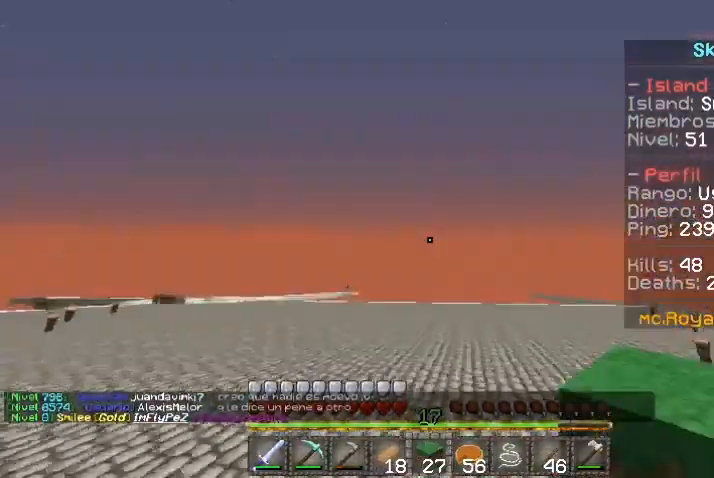
{"keys": [], "mouse": [], "events": []}
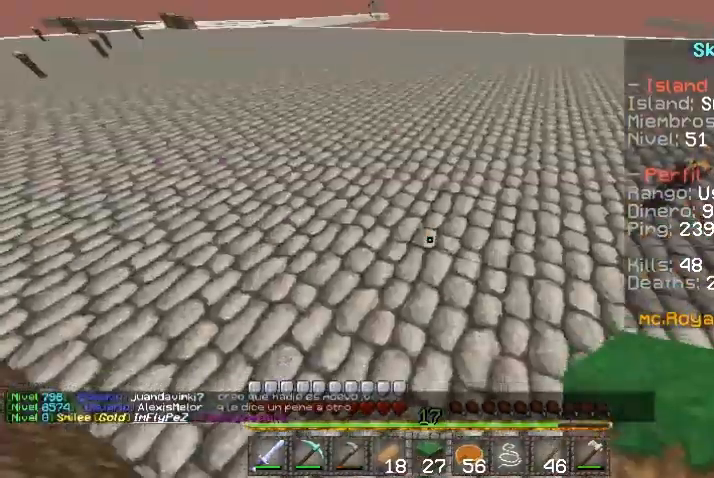
{"keys": [], "mouse": ["right"], "events": [[500, "mouse_right", "down"]]}
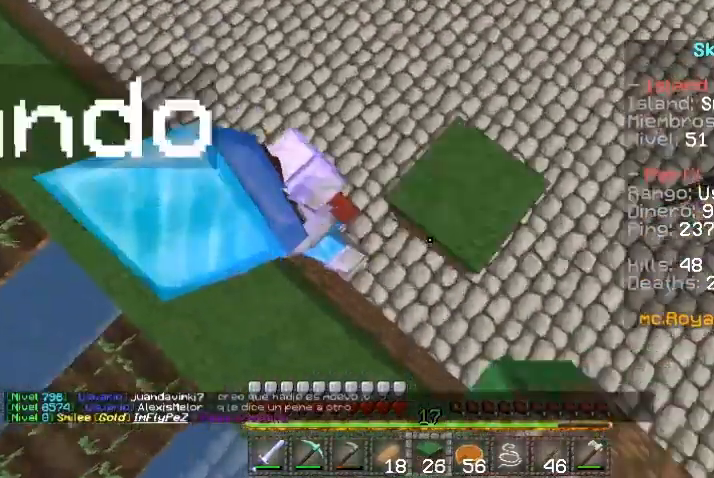
{"keys": ["a"], "mouse": [], "events": [[33, "mouse_right", "up"], [167, "d", "down"], [400, "d", "up"], [400, "mouse_right", "down"], [433, "mouse_right", "up"], [500, "a", "down"]]}
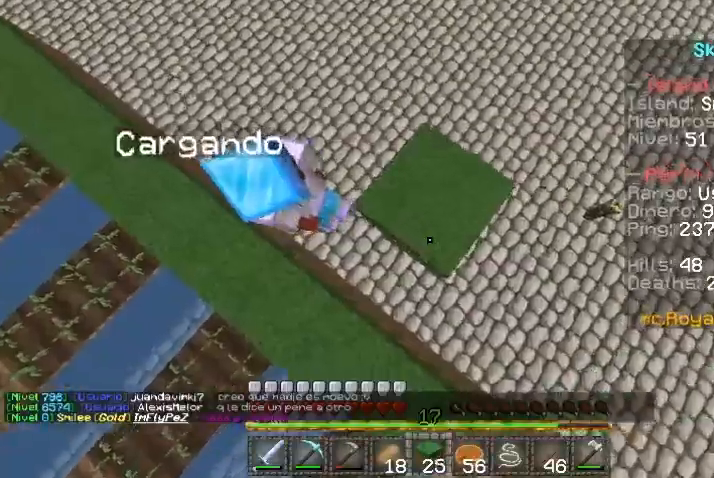
{"keys": ["a"], "mouse": [], "events": [[33, "a", "up"], [467, "a", "down"]]}
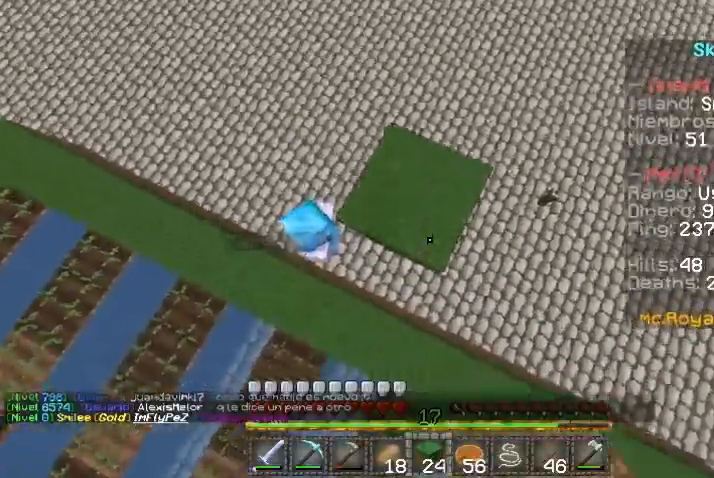
{"keys": ["w"], "mouse": [], "events": [[100, "a", "up"], [233, "w", "down"]]}
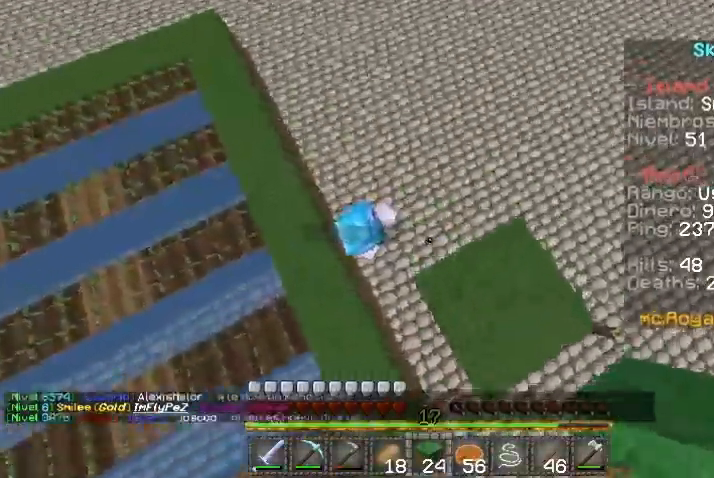
{"keys": ["d"], "mouse": [], "events": [[33, "a", "down"], [100, "a", "up"], [300, "a", "down"], [300, "w", "up"], [333, "a", "up"], [433, "d", "down"]]}
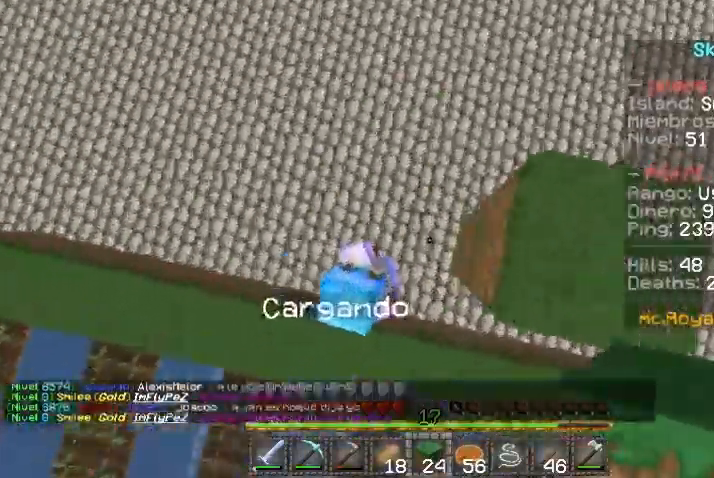
{"keys": [], "mouse": ["right"], "events": [[33, "d", "up"], [167, "mouse_right", "down"], [233, "mouse_right", "up"], [300, "s", "down"], [400, "s", "up"], [500, "mouse_right", "down"]]}
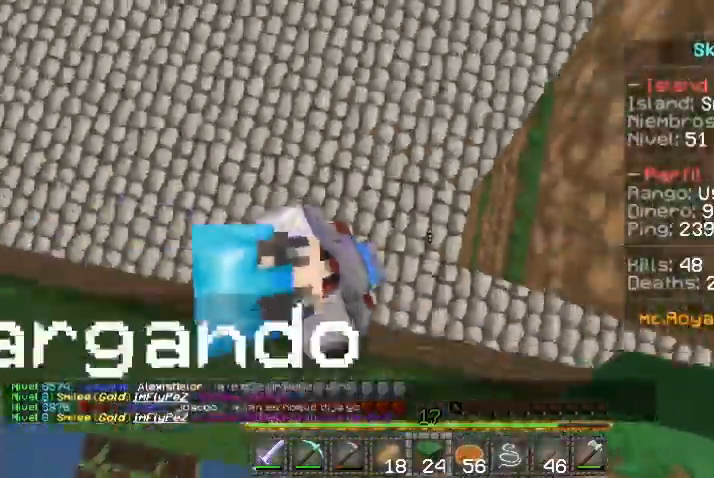
{"keys": [], "mouse": [], "events": [[100, "mouse_right", "up"]]}
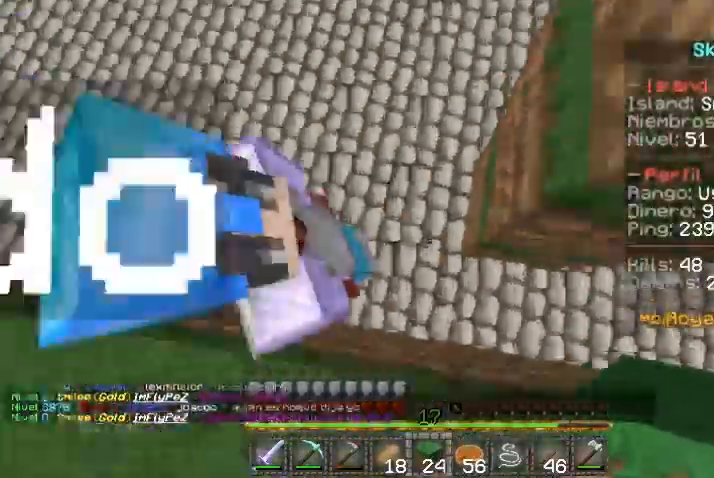
{"keys": [], "mouse": [], "events": [[33, "w", "down"], [100, "mouse_right", "down"], [200, "mouse_right", "up"], [200, "w", "up"]]}
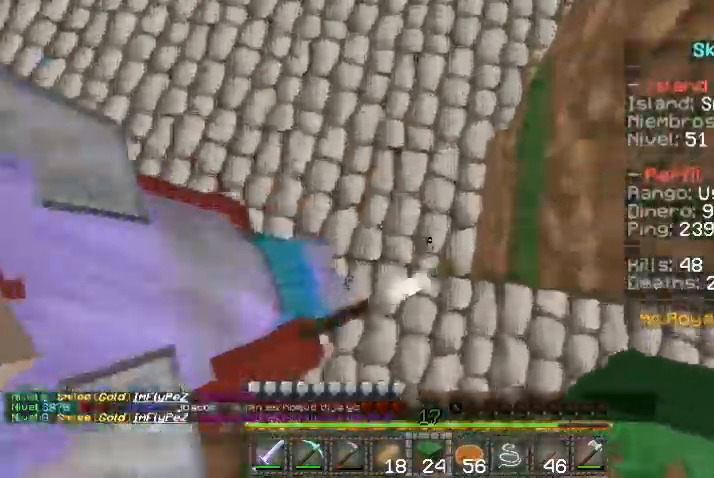
{"keys": [], "mouse": [], "events": [[167, "w", "down"], [300, "w", "up"], [333, "mouse_right", "down"], [400, "a", "down"], [400, "mouse_right", "up"], [433, "a", "up"]]}
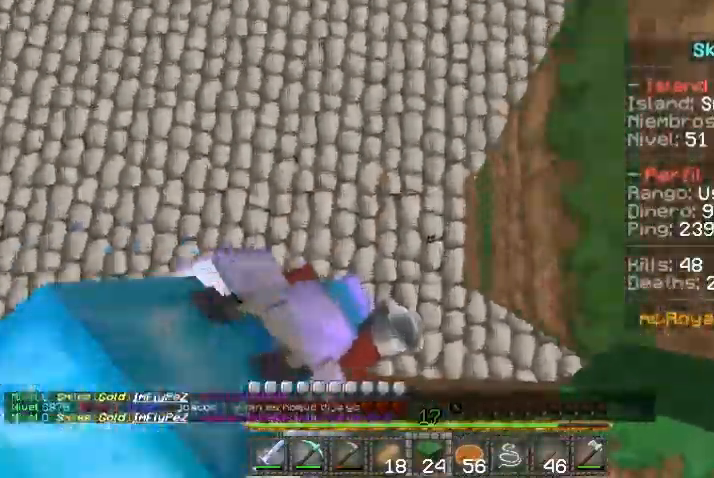
{"keys": ["w"], "mouse": [], "events": [[500, "w", "down"]]}
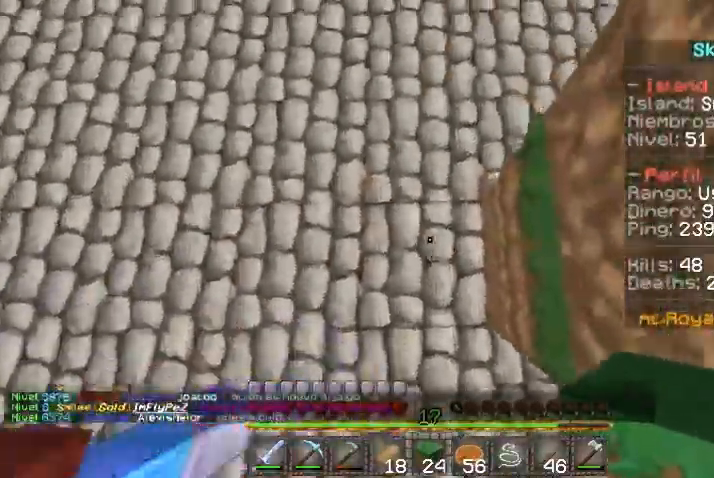
{"keys": [], "mouse": [], "events": [[133, "a", "down"], [200, "w", "up"], [233, "w", "down"], [400, "w", "up"], [500, "a", "up"]]}
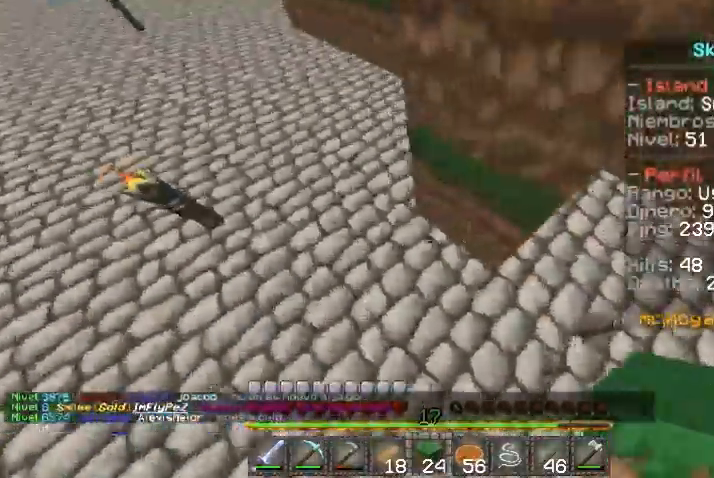
{"keys": ["d"], "mouse": [], "events": [[100, "a", "down"], [233, "a", "up"], [500, "d", "down"]]}
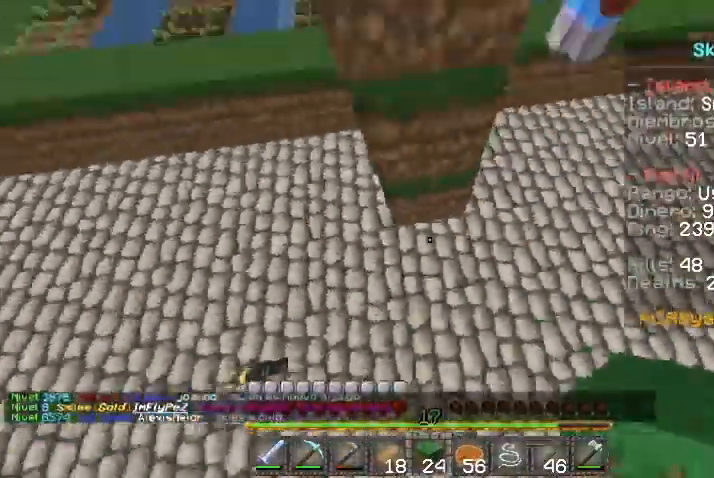
{"keys": [], "mouse": [], "events": [[67, "d", "up"], [67, "mouse_right", "down"], [67, "w", "down"], [133, "mouse_right", "up"], [133, "w", "up"], [233, "a", "down"], [333, "a", "up"], [333, "w", "down"], [500, "w", "up"]]}
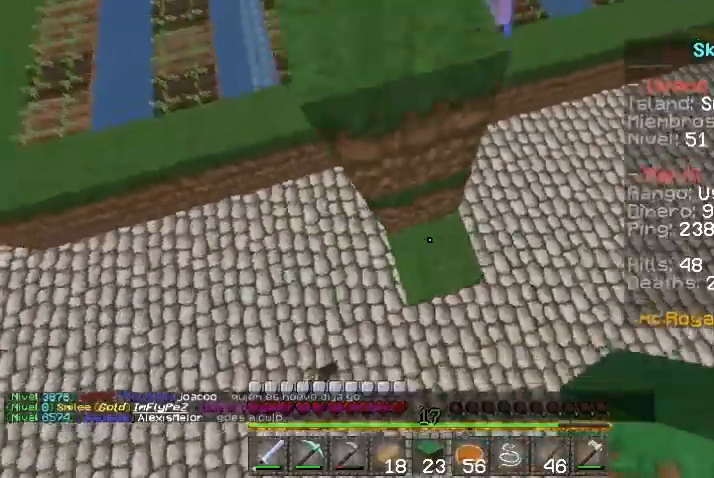
{"keys": ["a"], "mouse": [], "events": [[500, "a", "down"]]}
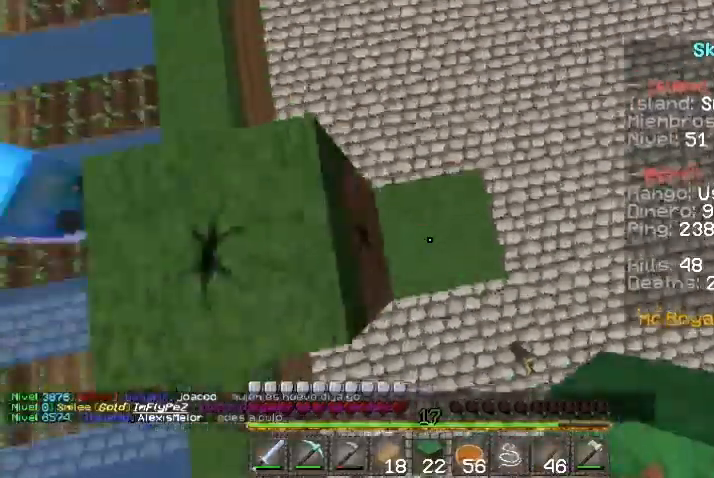
{"keys": [], "mouse": ["left"], "events": [[233, "a", "up"], [433, "mouse_left", "down"]]}
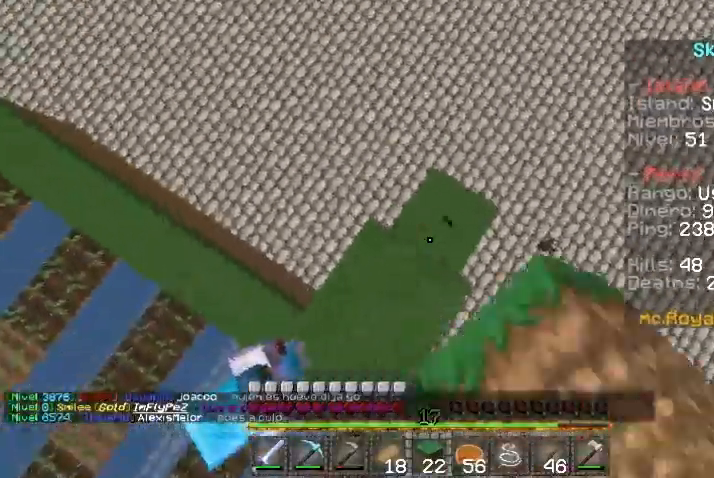
{"keys": [], "mouse": [], "events": [[100, "mouse_left", "up"], [300, "mouse_left", "down"], [500, "mouse_left", "up"]]}
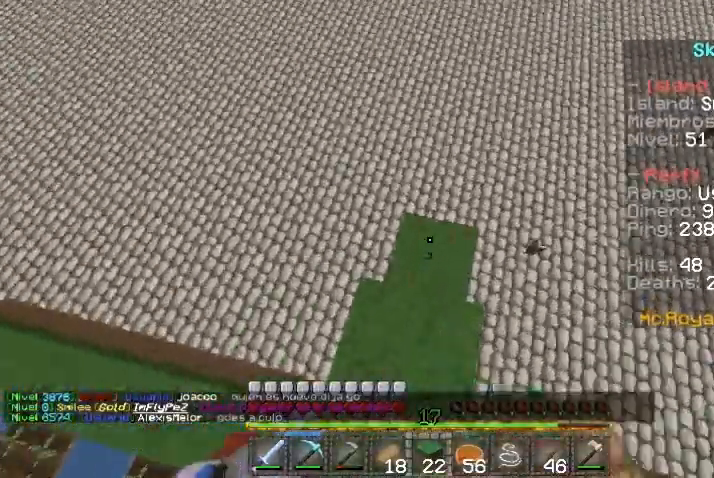
{"keys": [], "mouse": [], "events": [[33, "s", "down"], [133, "a", "down"], [200, "s", "up"], [233, "a", "up"]]}